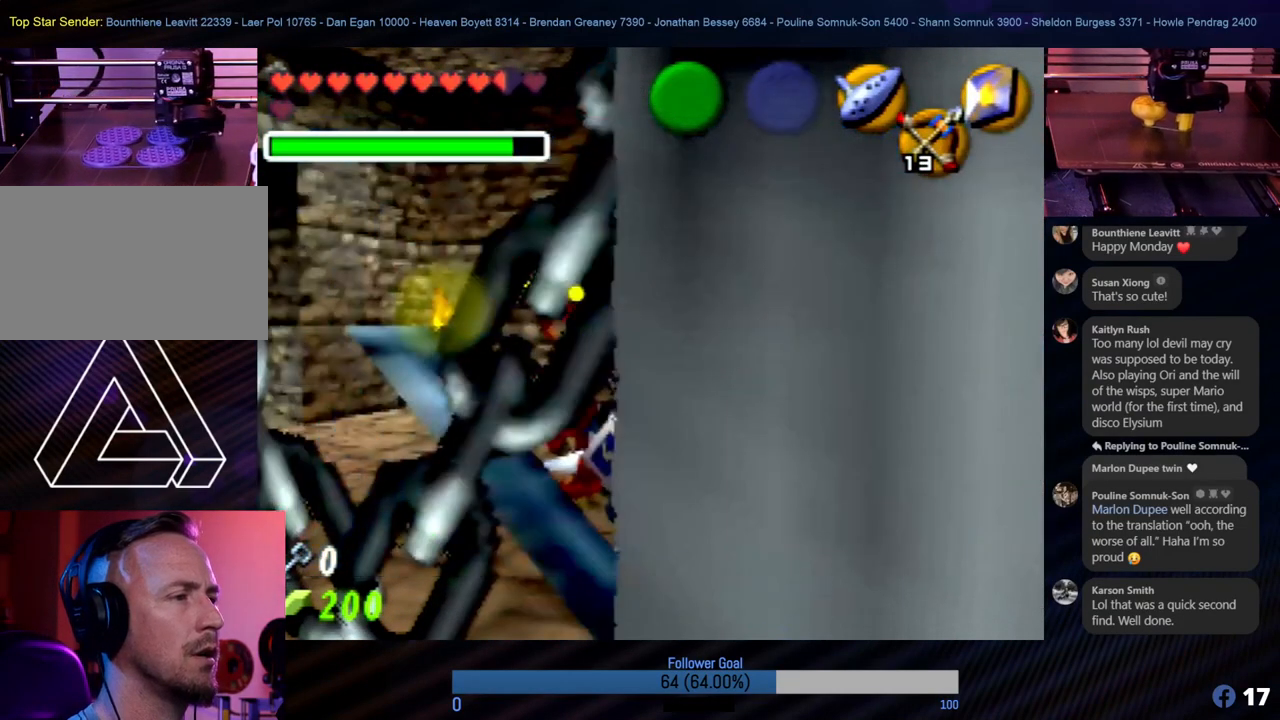
Gameplay with a controller (Nintendo layout); each line is a JSON object with the inputs held at the frame after it. "events" lists button and stick changes between this image and that frame as [ms after this image, input, new state], when the widget could be followed in between. Not read: L1 L3 R3.
{"buttons": [], "left_stick": "center", "events": [[33, "C_RIGHT", "down"], [151, "C_RIGHT", "up"], [219, "C_RIGHT", "down"], [286, "C_RIGHT", "up"], [371, "C_RIGHT", "down"], [455, "C_RIGHT", "up"]]}
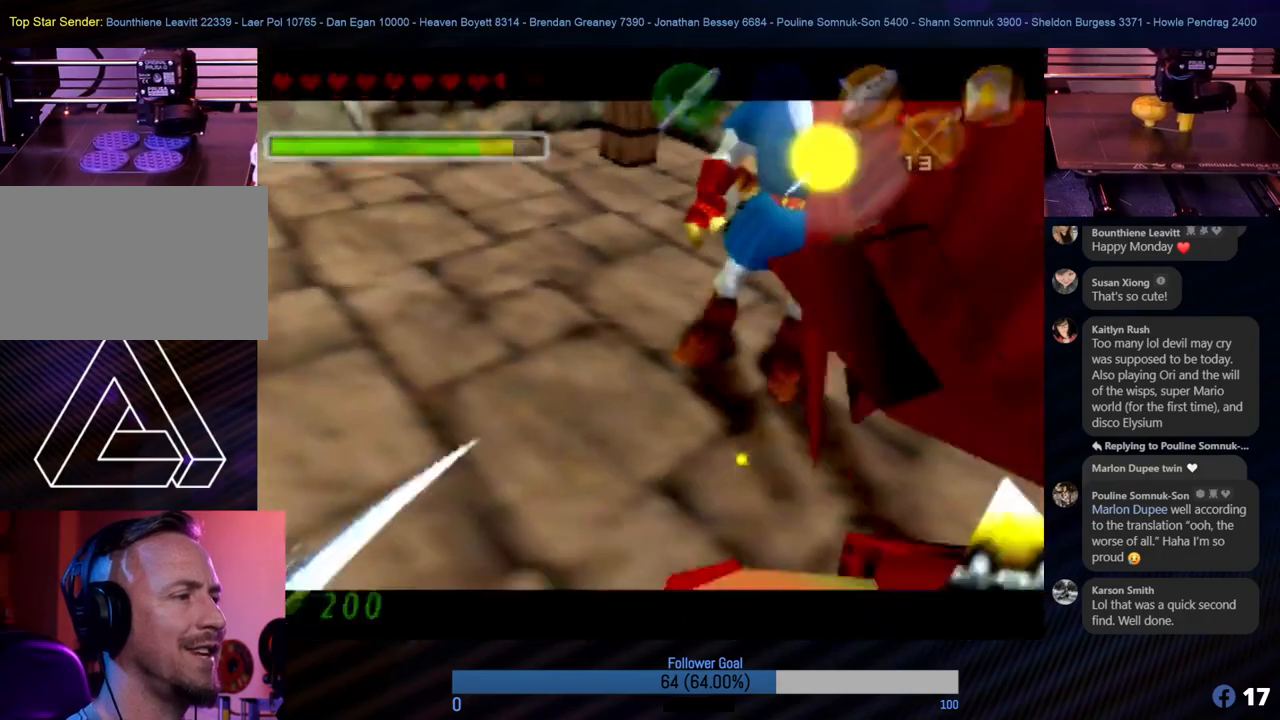
{"buttons": [], "left_stick": "center", "events": [[16, "C_RIGHT", "down"], [118, "C_RIGHT", "up"]]}
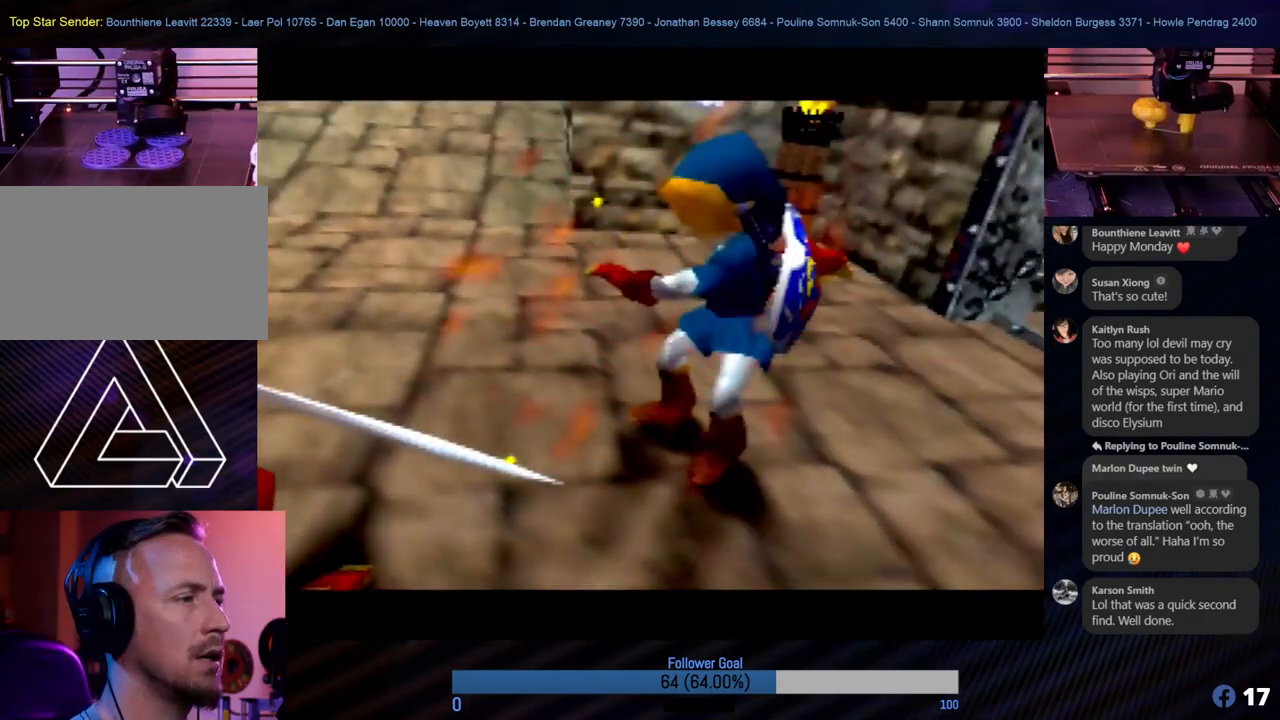
{"buttons": [], "left_stick": "center", "events": []}
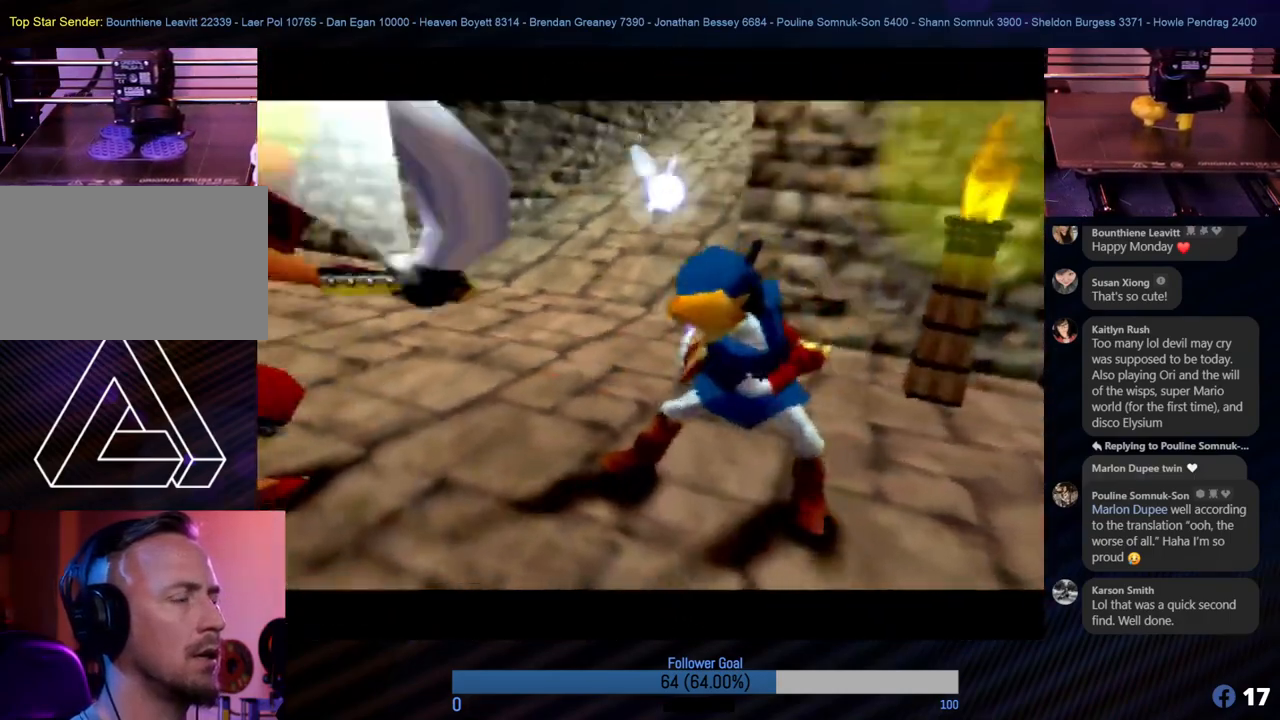
{"buttons": [], "left_stick": "center", "events": []}
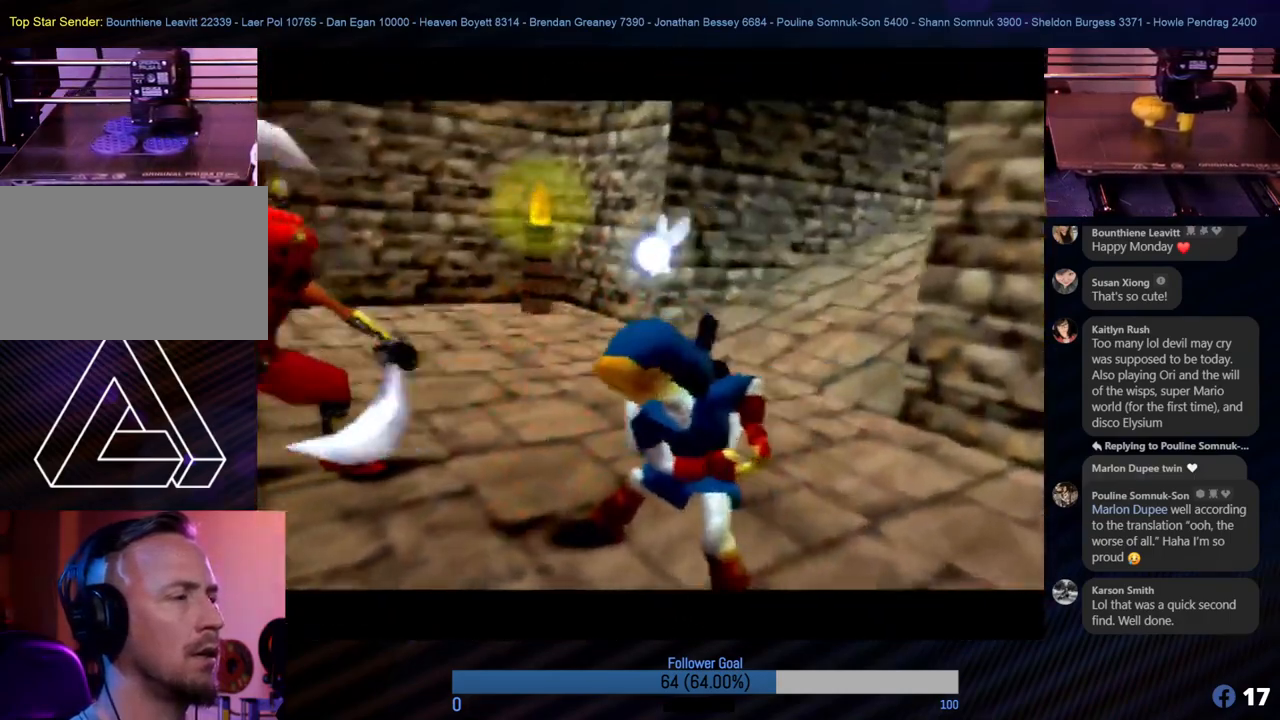
{"buttons": [], "left_stick": "center", "events": []}
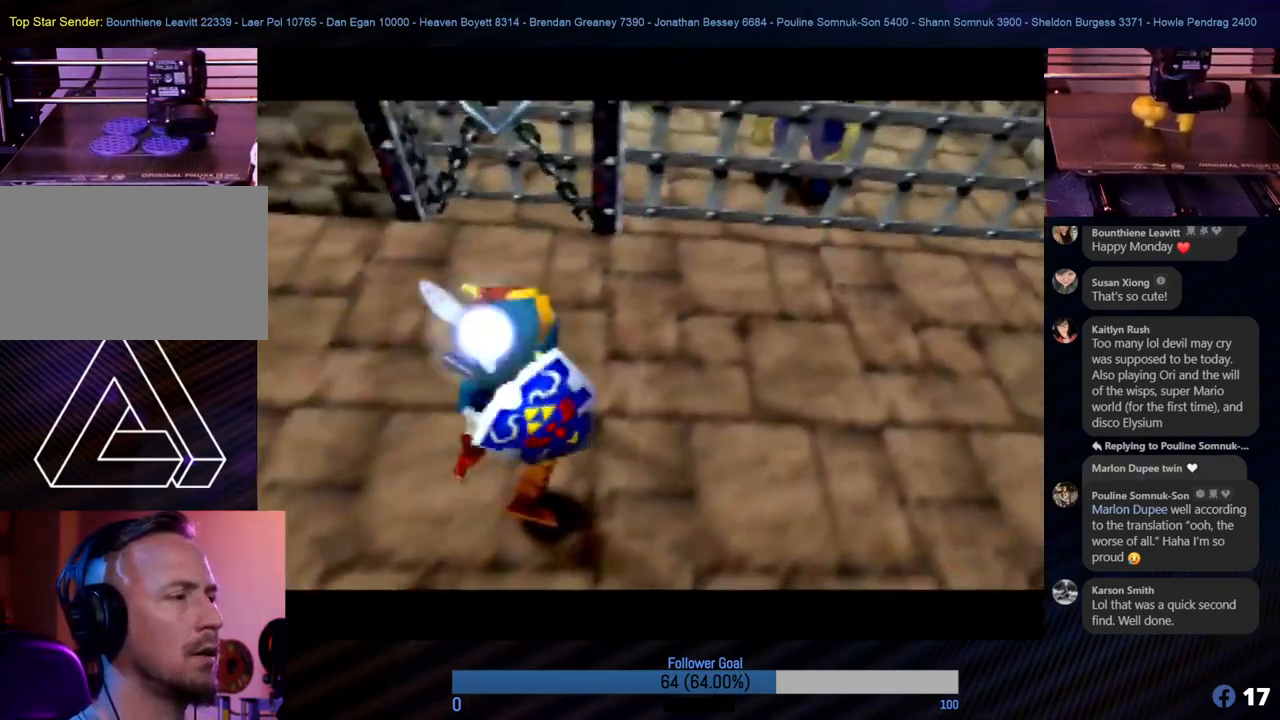
{"buttons": [], "left_stick": "center", "events": []}
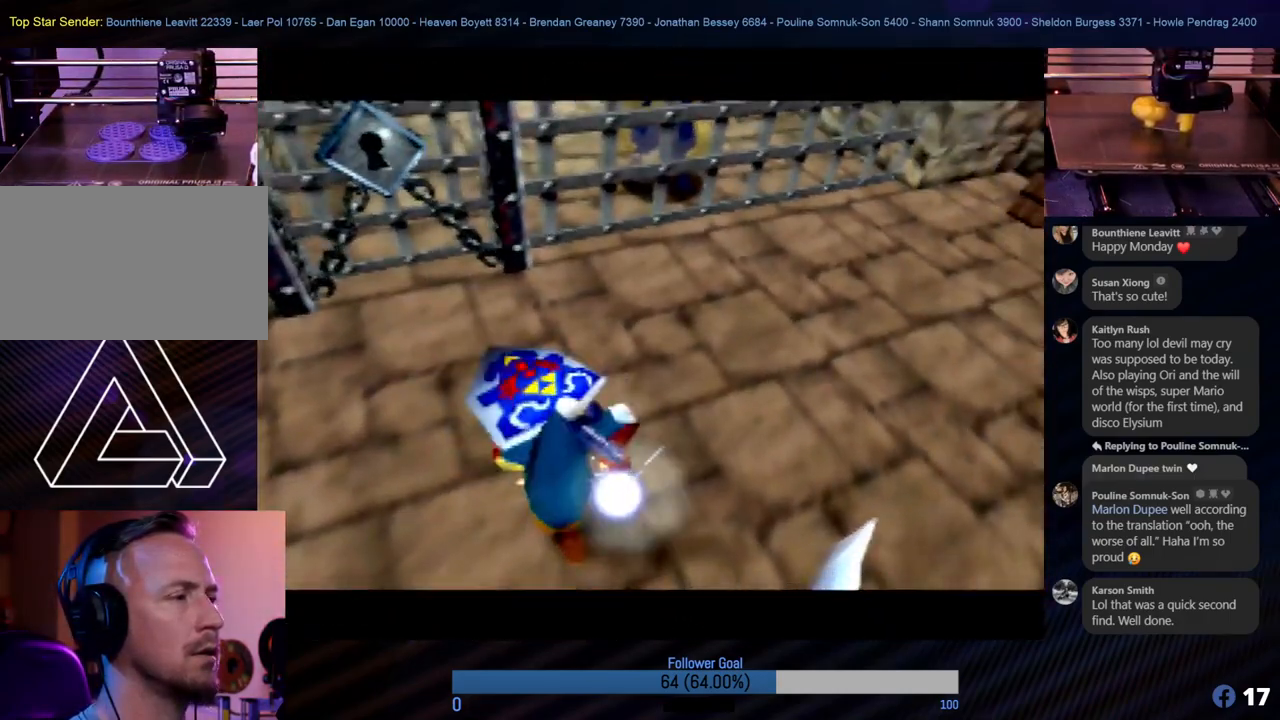
{"buttons": [], "left_stick": "center", "events": []}
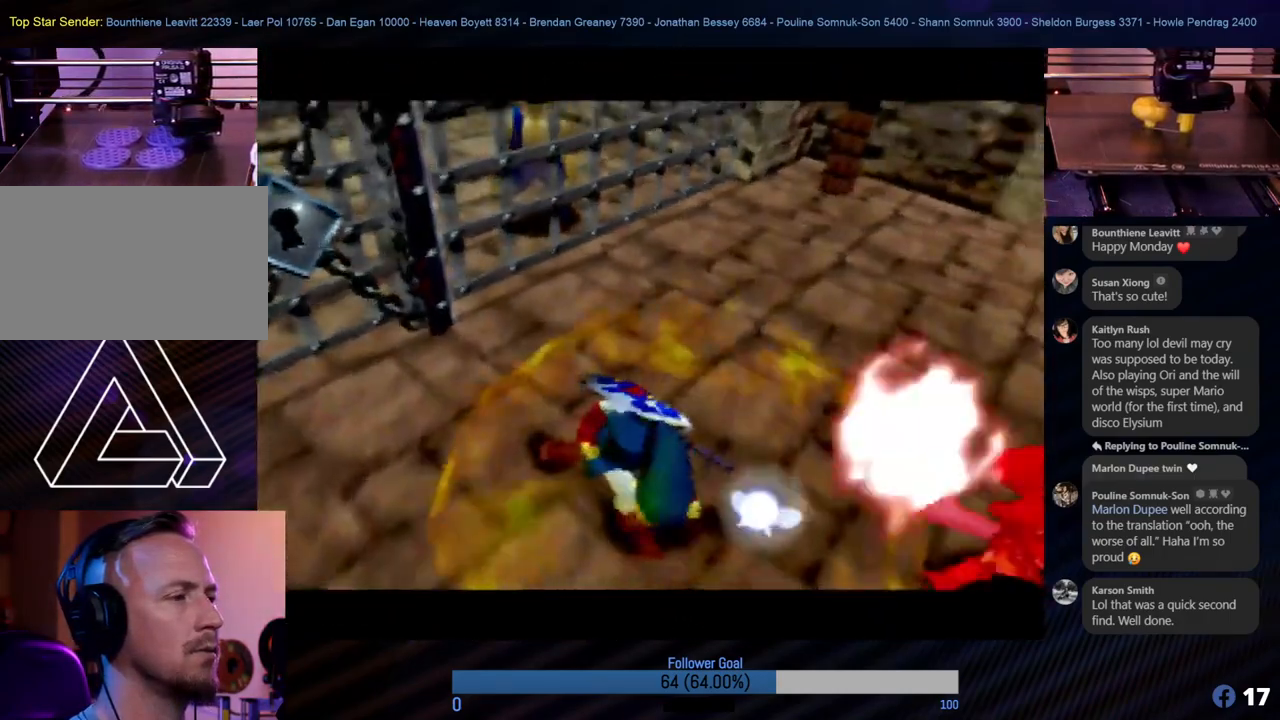
{"buttons": [], "left_stick": "center", "events": []}
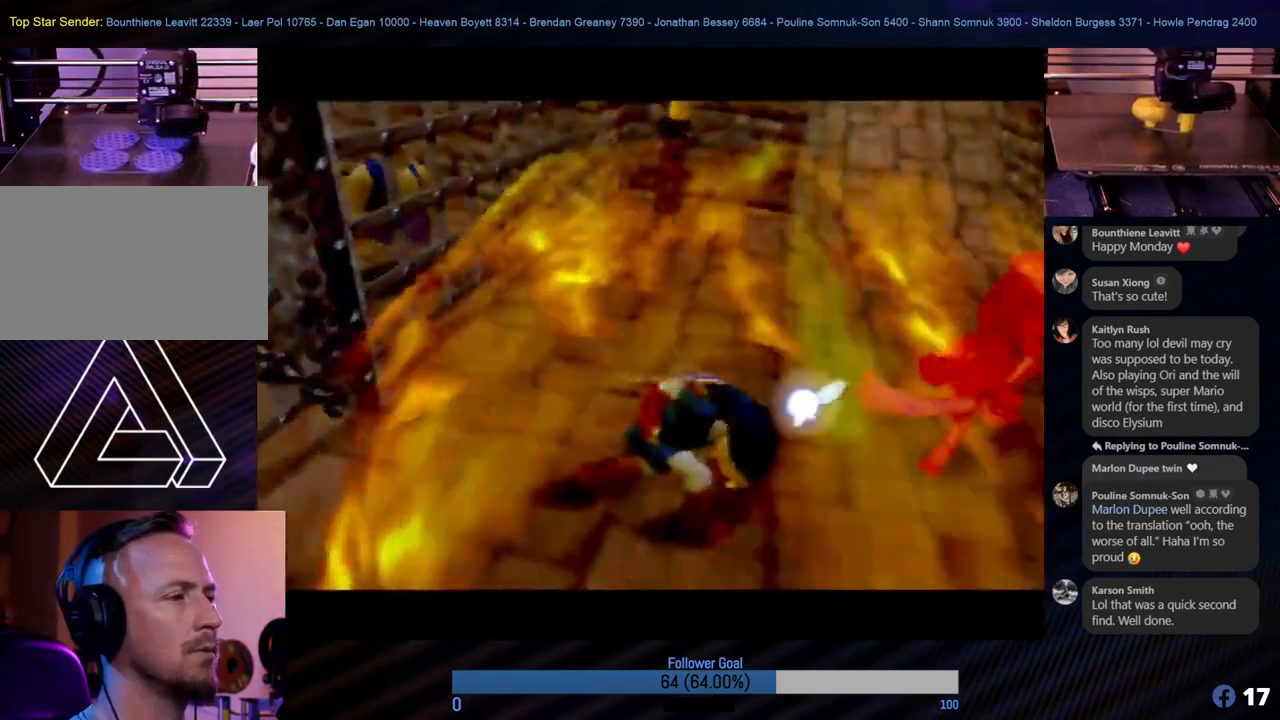
{"buttons": [], "left_stick": "center", "events": []}
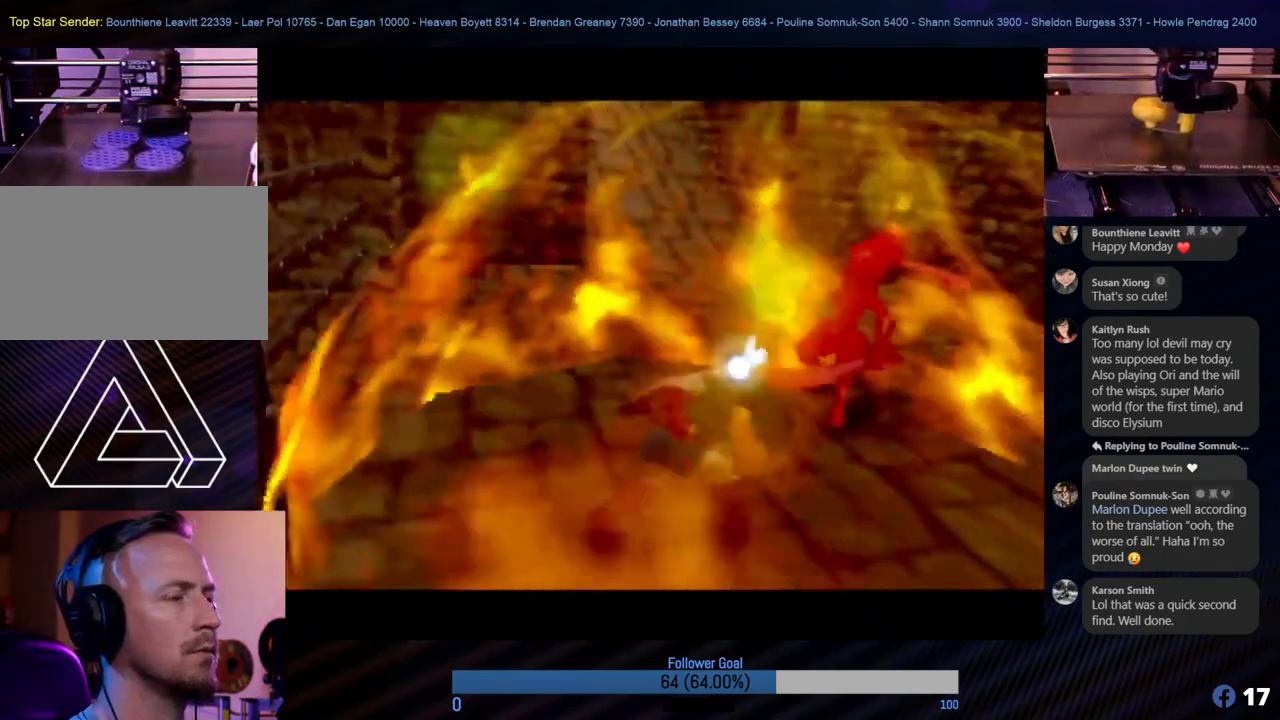
{"buttons": [], "left_stick": "center", "events": []}
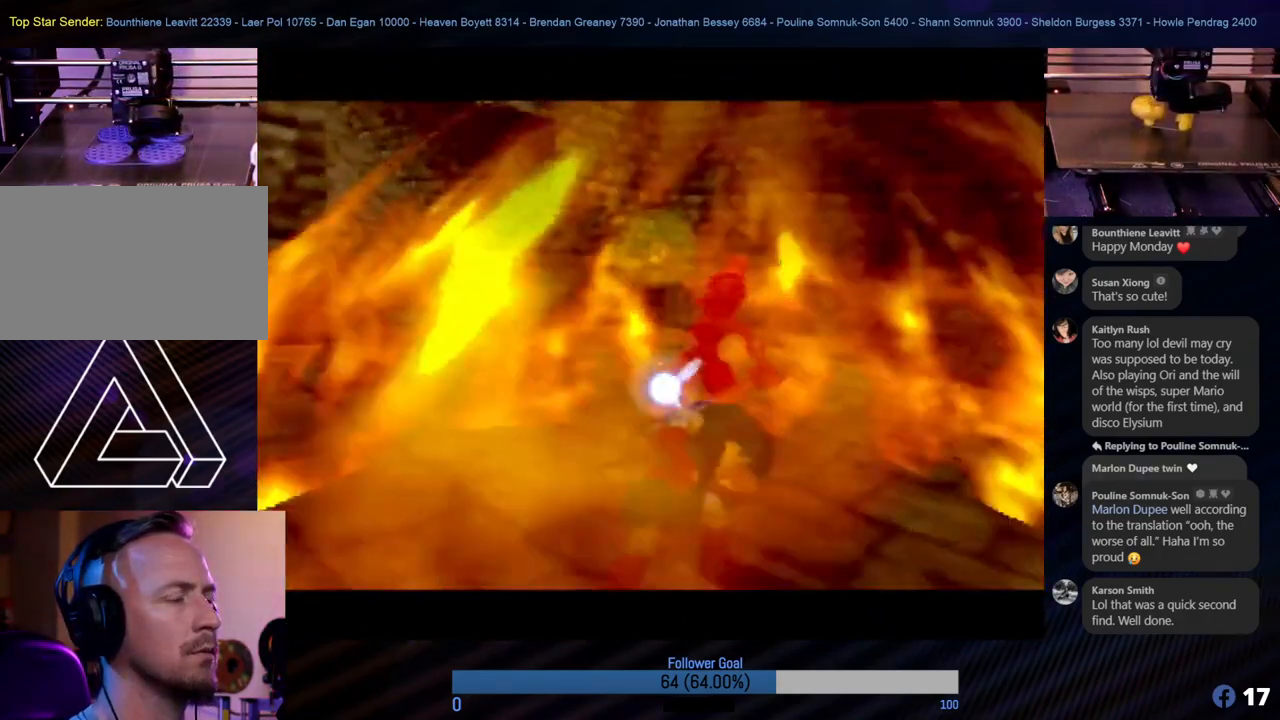
{"buttons": [], "left_stick": "center", "events": []}
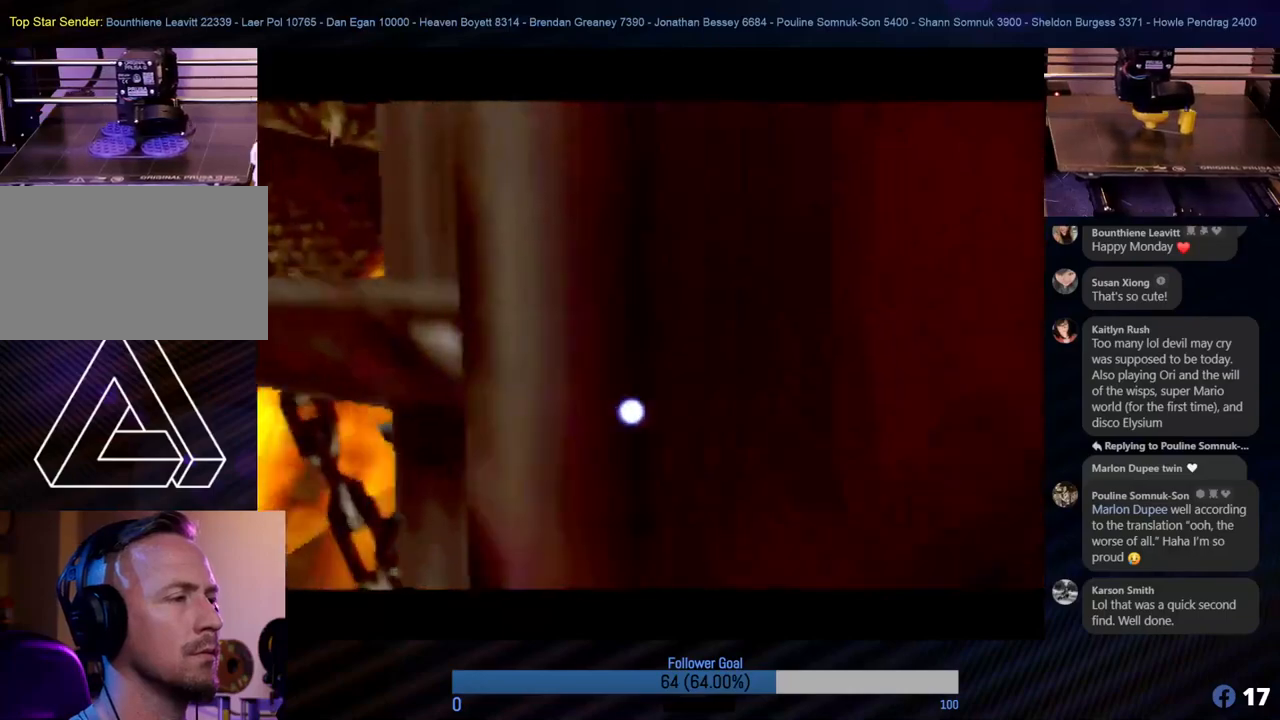
{"buttons": [], "left_stick": "up", "events": [[472, "left_stick", "up"]]}
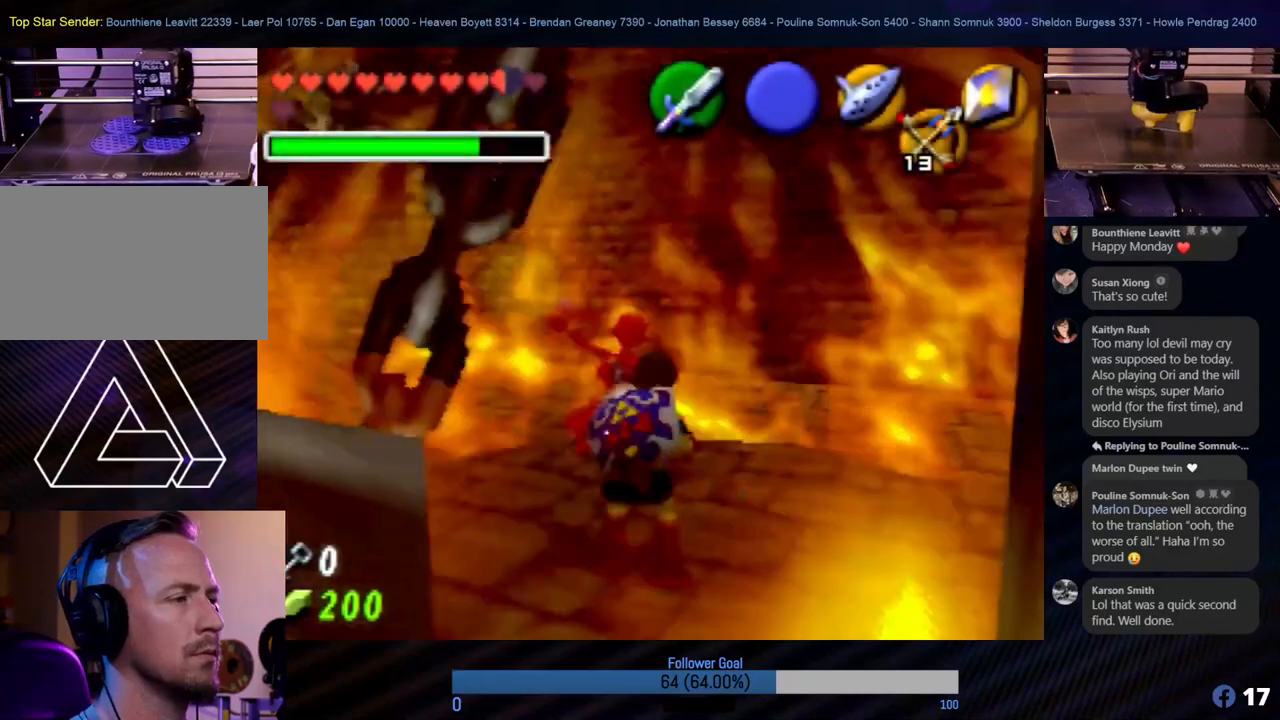
{"buttons": ["A", "Z"], "left_stick": "up", "events": [[134, "Z", "down"], [354, "A", "down"]]}
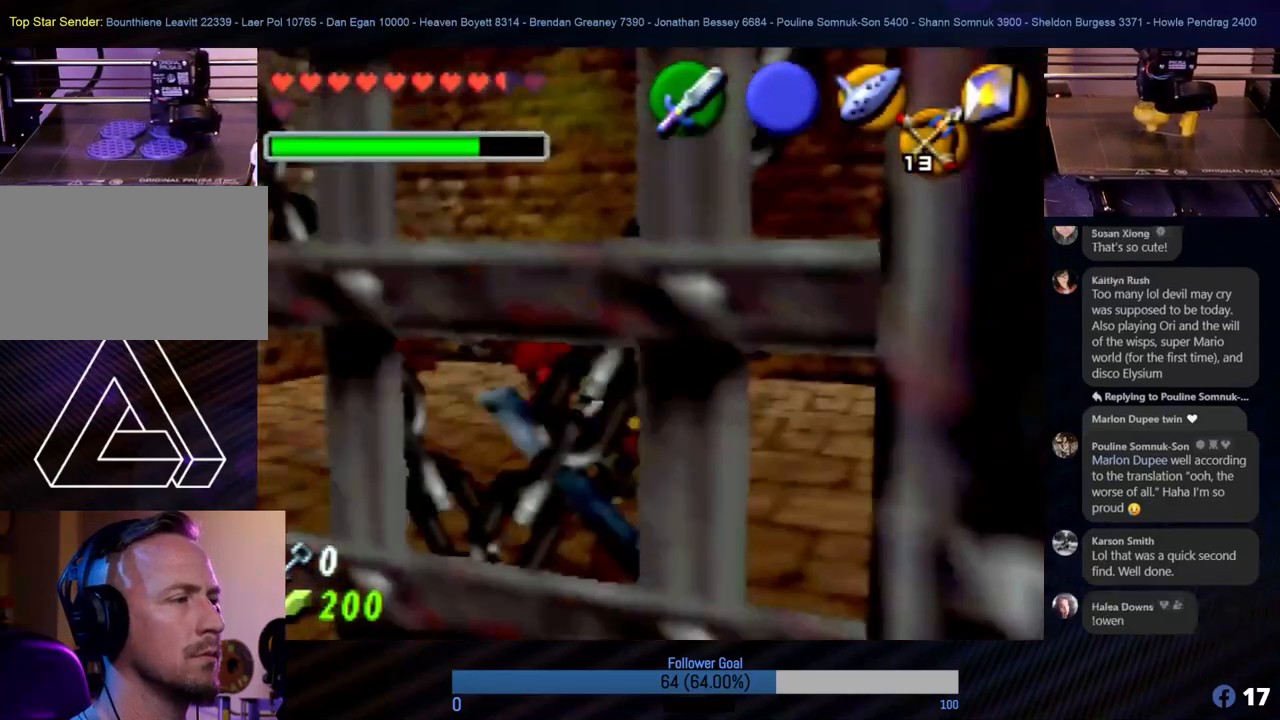
{"buttons": ["A", "Z"], "left_stick": "up-left", "events": [[17, "A", "up"], [34, "A", "down"], [135, "A", "up"], [220, "A", "down"], [287, "A", "up"], [371, "A", "down"], [371, "left_stick", "up-left"]]}
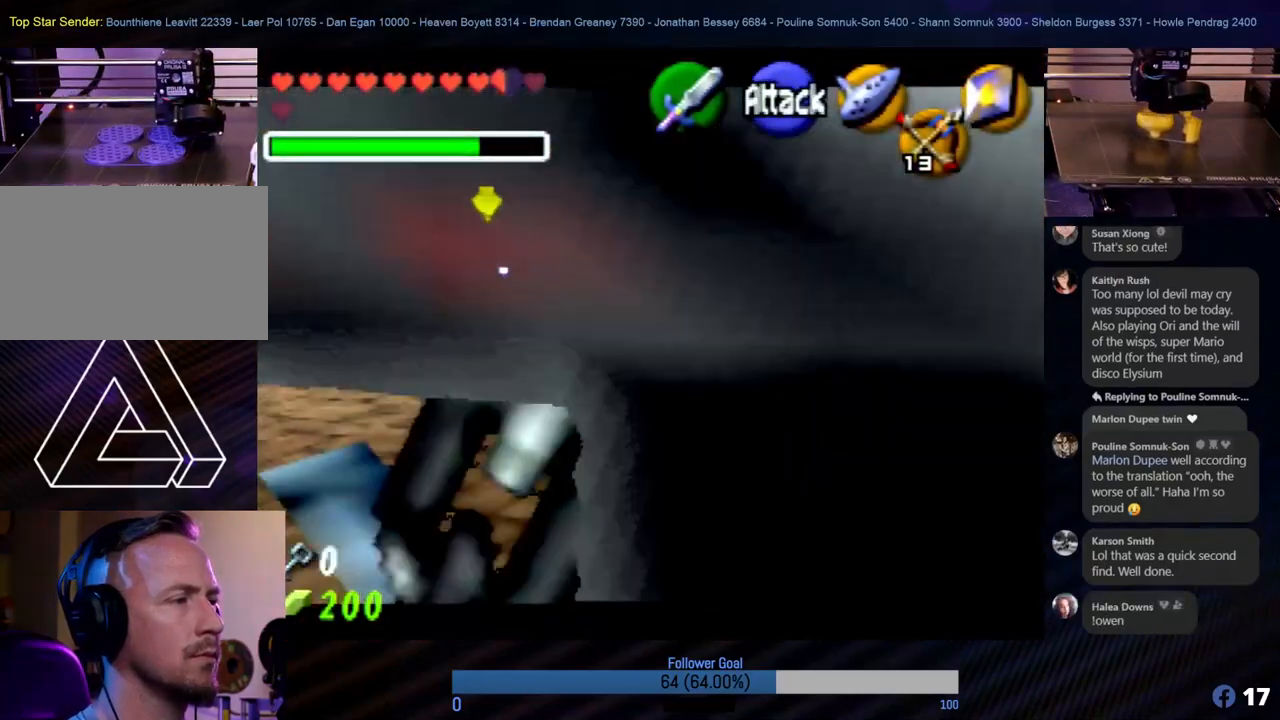
{"buttons": ["Z"], "left_stick": "up-left", "events": [[51, "A", "up"], [135, "A", "down"], [236, "A", "up"]]}
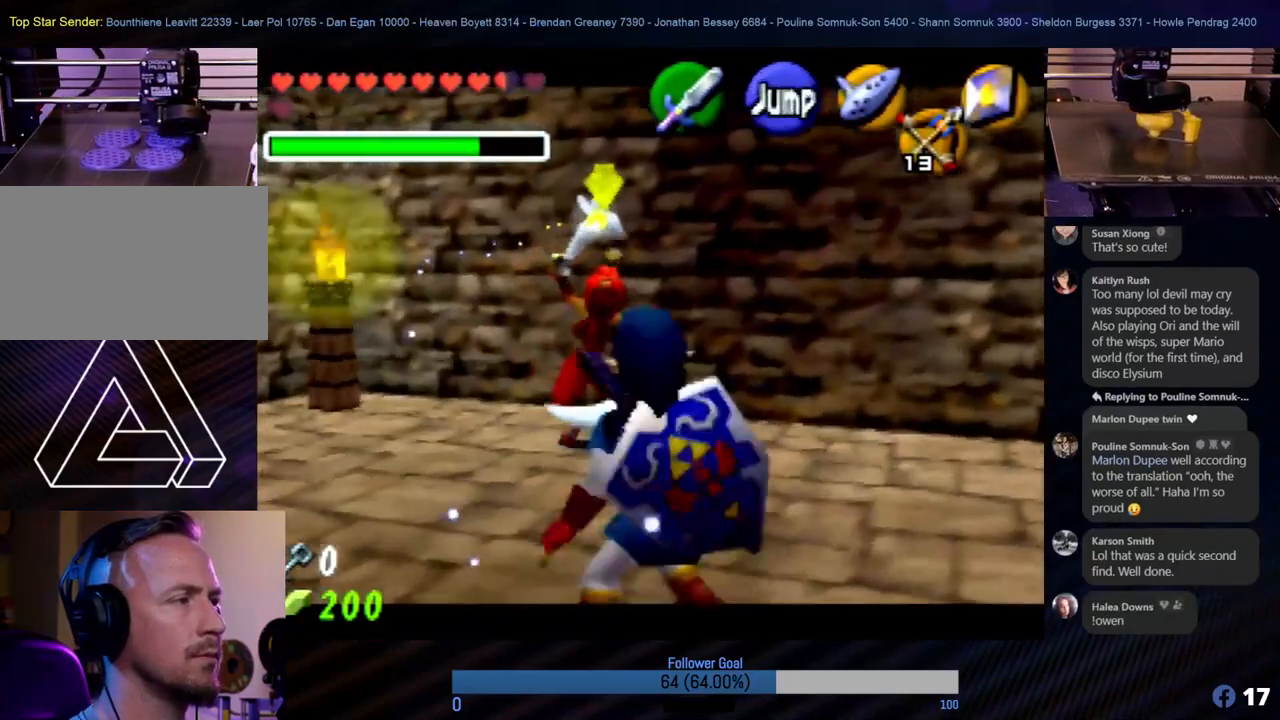
{"buttons": [], "left_stick": "center", "events": [[85, "left_stick", "up"], [118, "Z", "up"], [219, "left_stick", "center"], [270, "C_RIGHT", "down"], [456, "C_RIGHT", "up"]]}